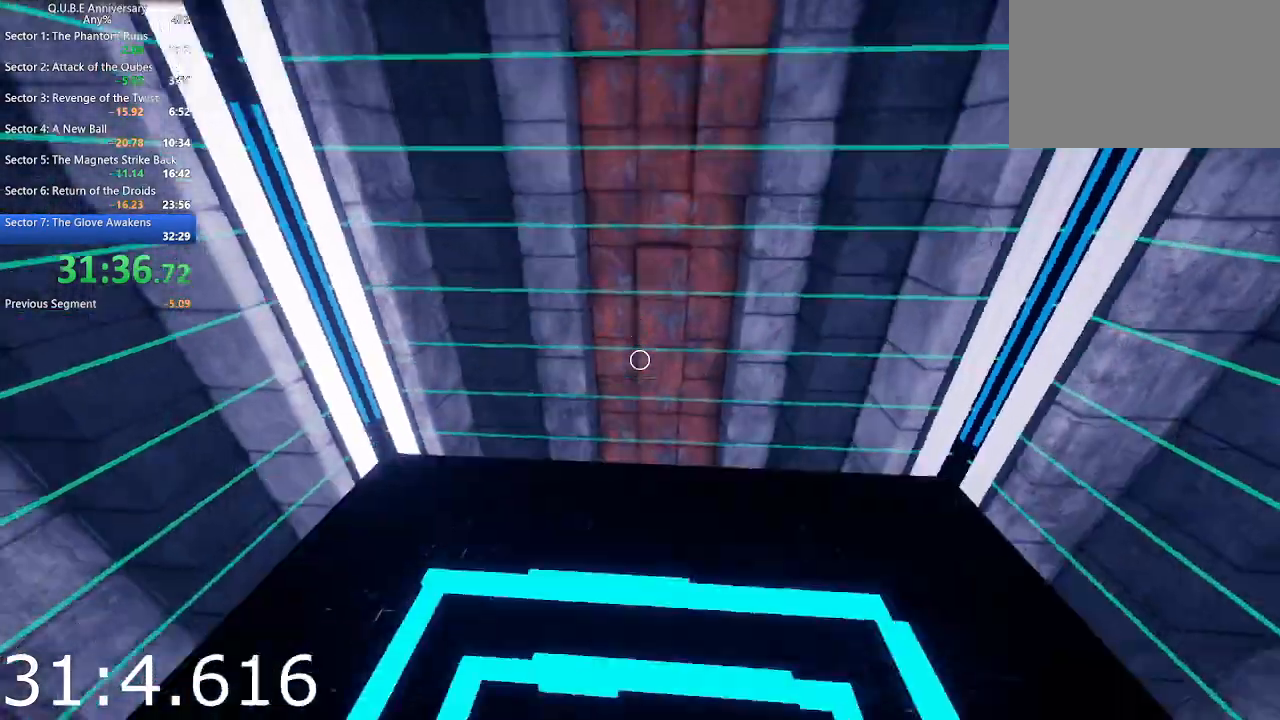
Gameplay with keyboard and mouse; each line is a JSON object with the keys and mouse buttons held at the frame after it. "events" lists presses ("down") and releases ("up") of "1", "2", "3", "4", "5", "a", "alt", "c", "ctrl", "d", "e", "escape", "f", "q", "r", "s", "shift", "space", "tab", "v", "w", "x", "z", "mouse_left", "mouse_middle", "mouse_right", "mouse_wheel_up" and "mouse_wheel_down" between this image and that frame as [ms after this image, input, new state], when the widget could be followed in between. "mouse_left", "mouse_middle", "mouse_right", "mouse_wheel_up", "mouse_wheel_down" = the "left", "middle", "right", "wheel_up", "wheel_down" buttons of the "mouse" list. No other keys are recorded. Not read: mouse_move.
{"keys": [], "mouse": [], "events": [[50, "a", "down"], [83, "w", "down"], [417, "a", "up"], [467, "w", "up"]]}
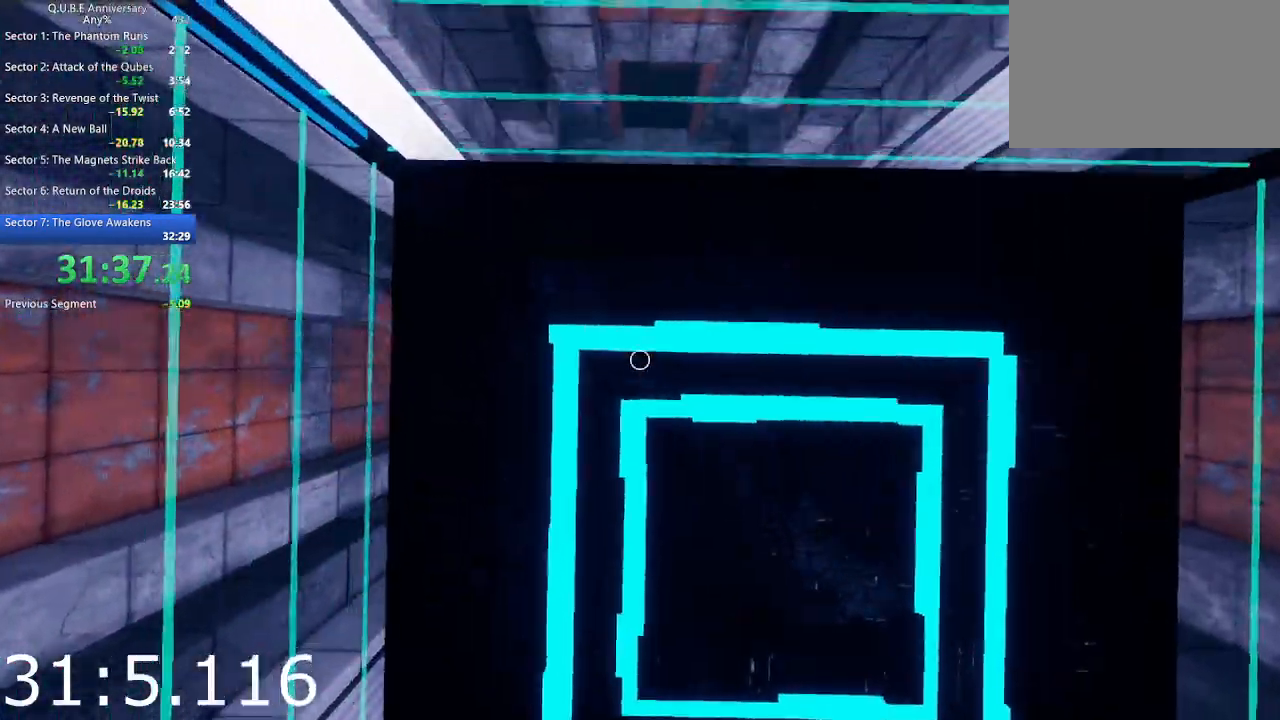
{"keys": [], "mouse": [], "events": [[300, "s", "down"], [383, "s", "up"]]}
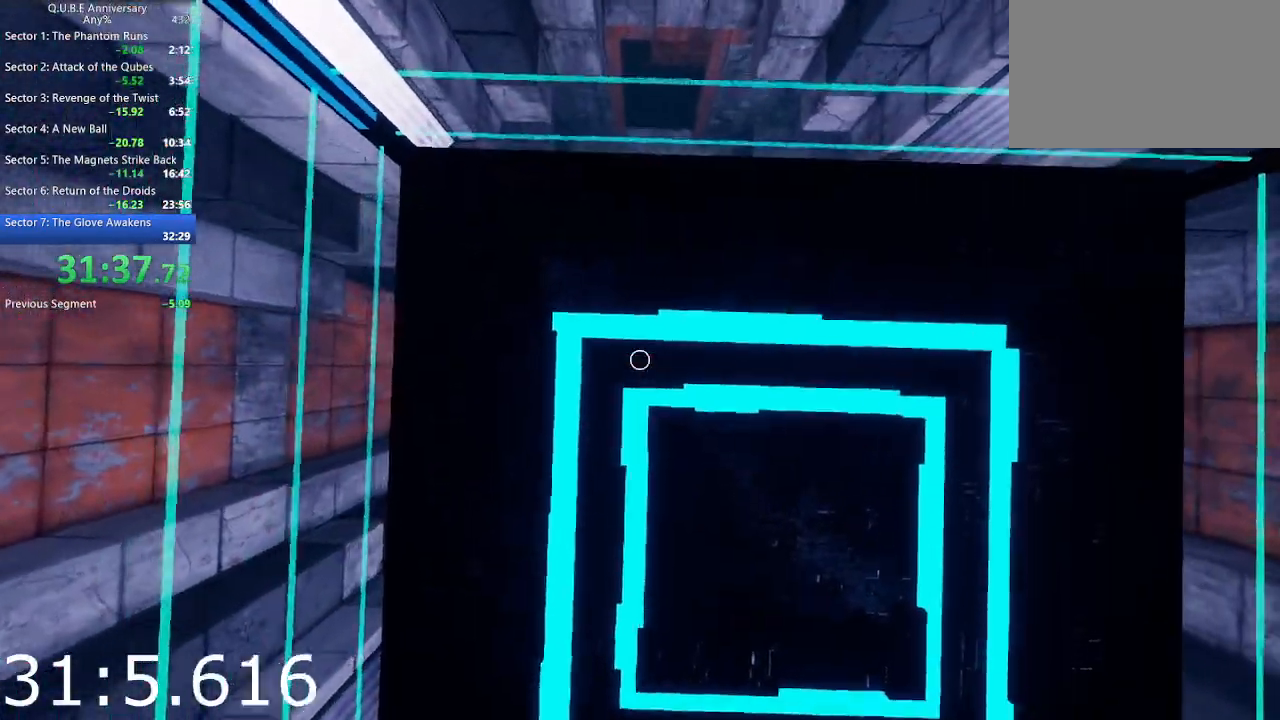
{"keys": [], "mouse": [], "events": [[117, "s", "down"], [167, "s", "up"], [317, "s", "down"], [350, "s", "up"]]}
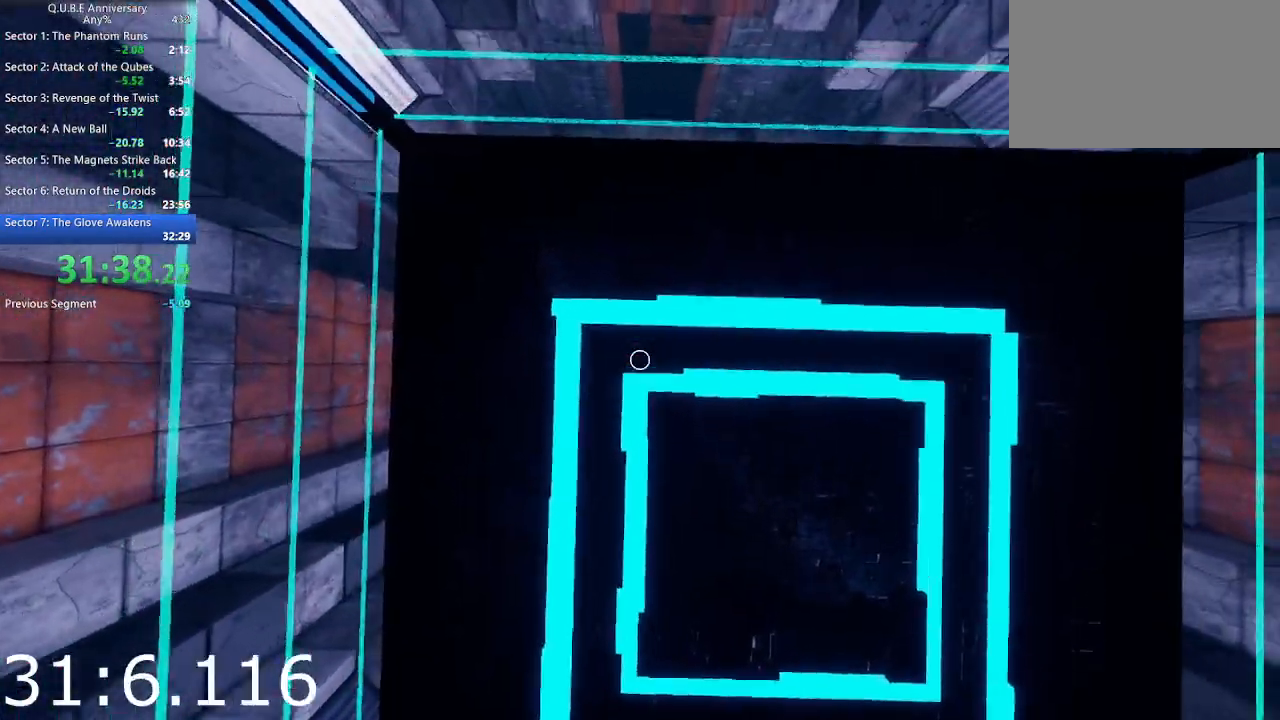
{"keys": [], "mouse": [], "events": [[100, "s", "down"], [133, "s", "up"]]}
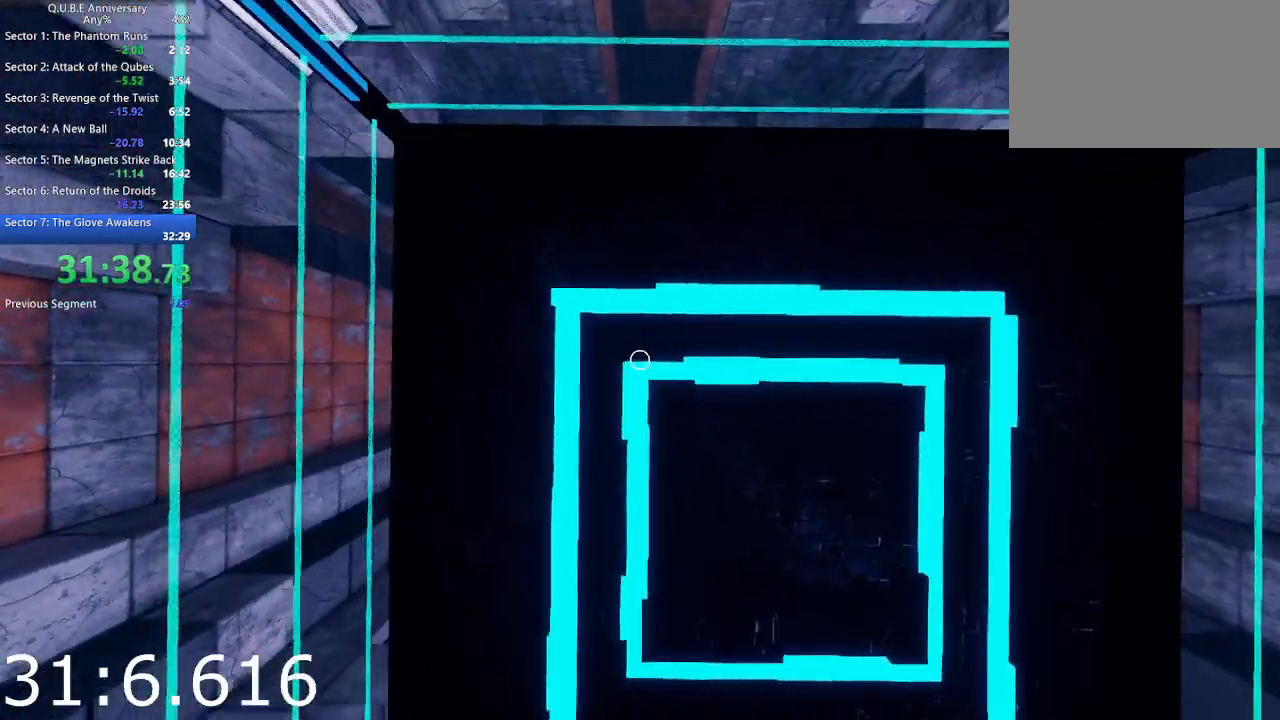
{"keys": [], "mouse": [], "events": [[67, "w", "down"], [117, "w", "up"]]}
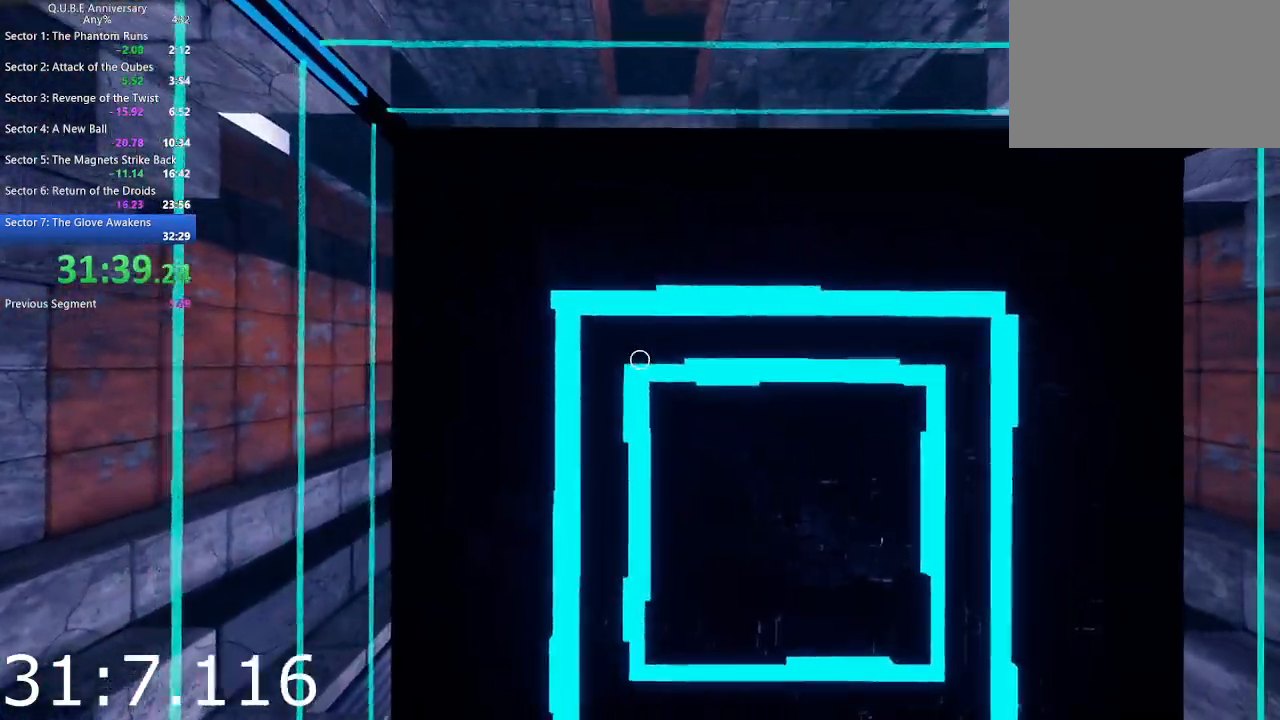
{"keys": [], "mouse": [], "events": []}
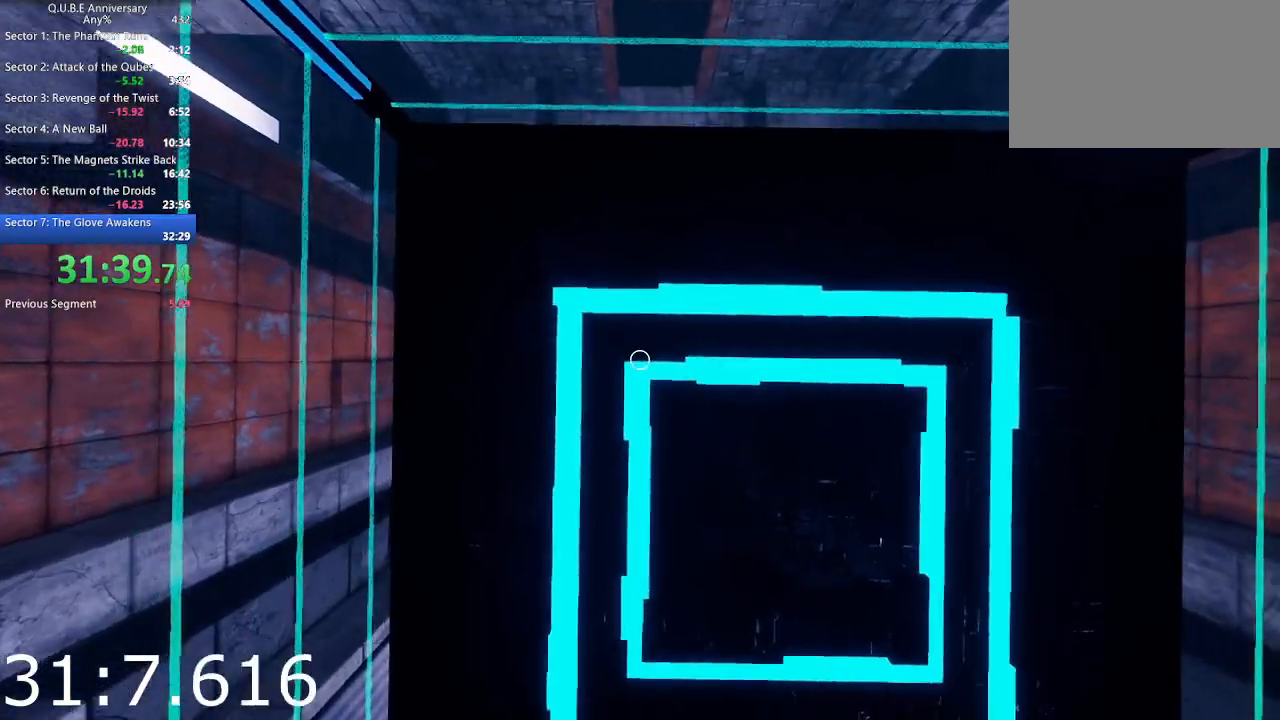
{"keys": [], "mouse": [], "events": []}
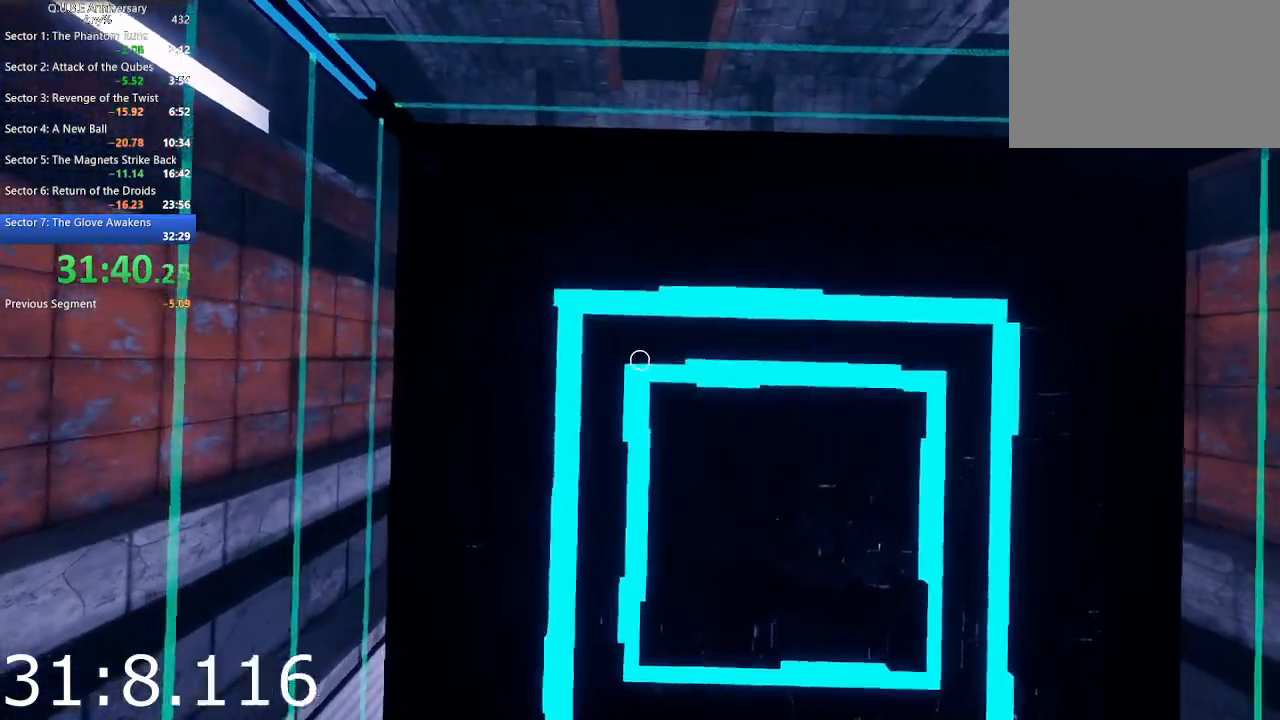
{"keys": [], "mouse": [], "events": []}
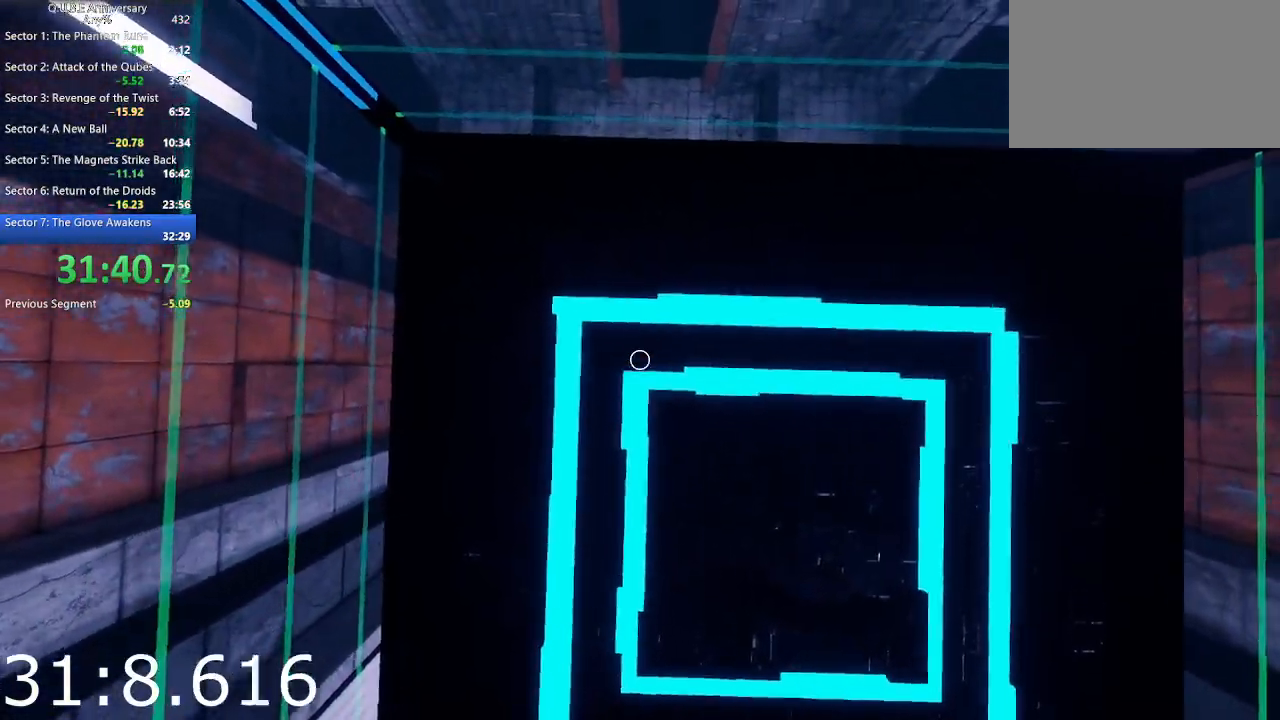
{"keys": [], "mouse": [], "events": []}
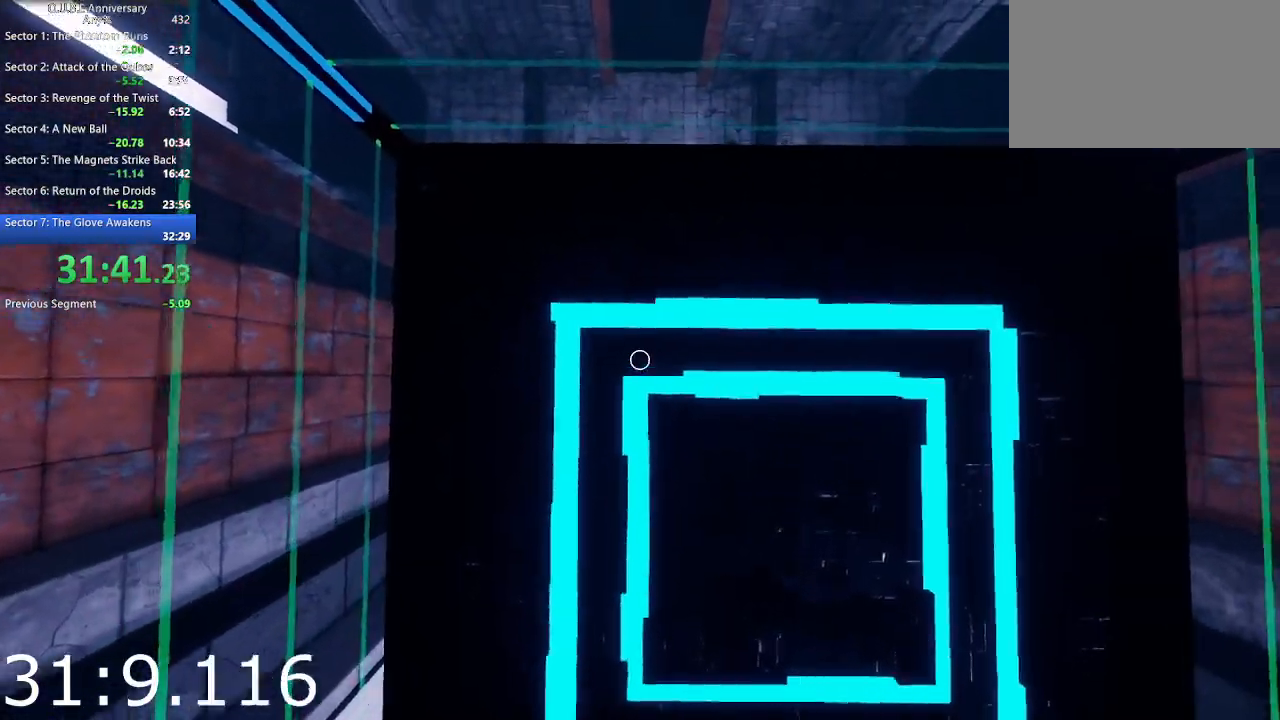
{"keys": [], "mouse": [], "events": []}
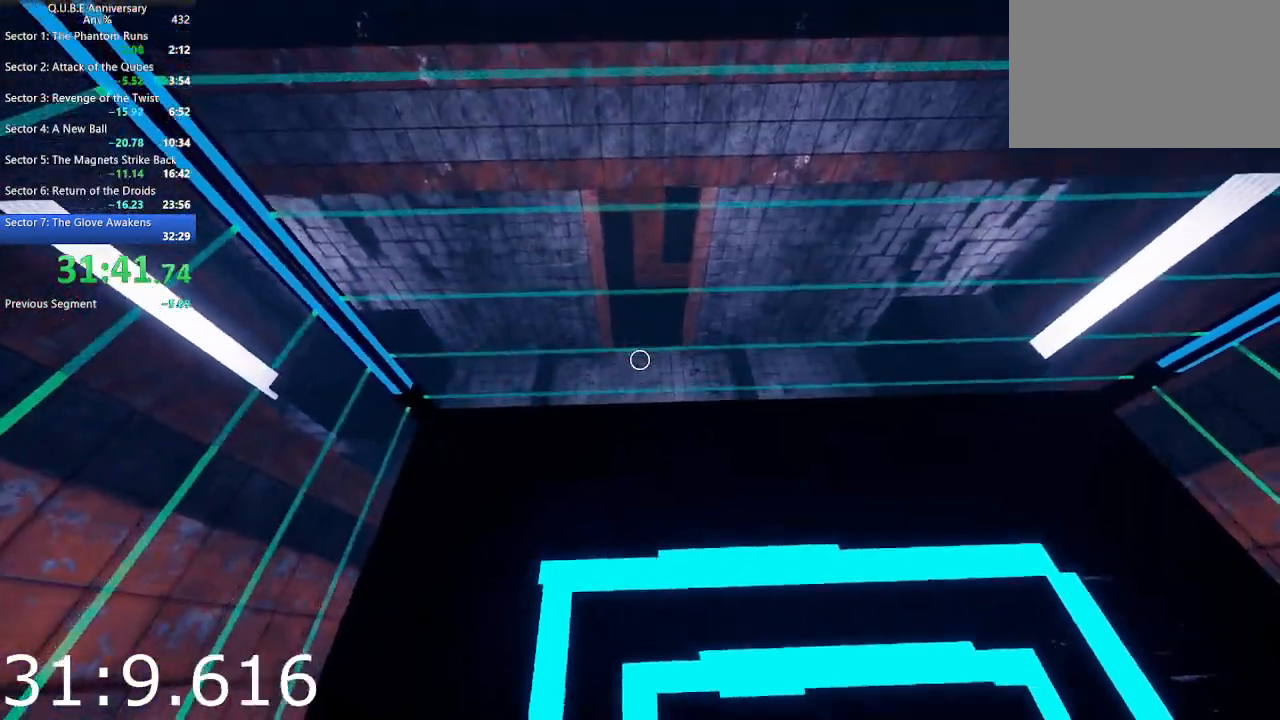
{"keys": [], "mouse": [], "events": []}
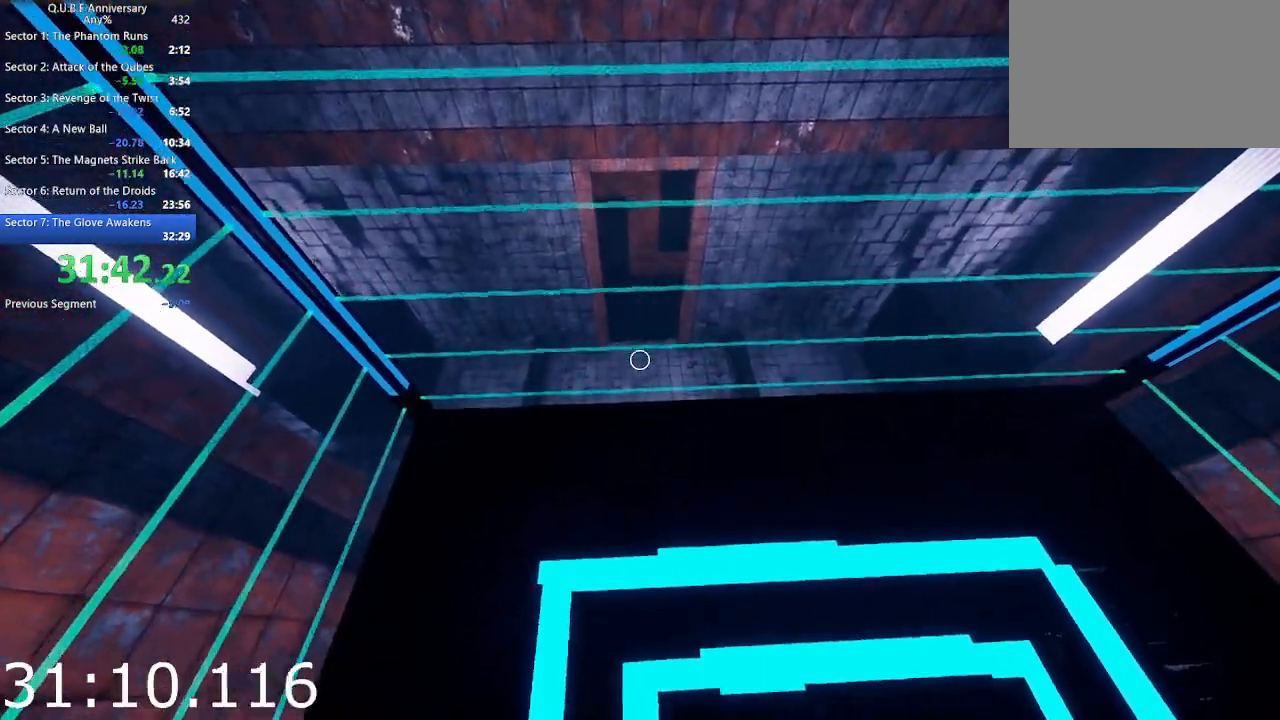
{"keys": [], "mouse": [], "events": []}
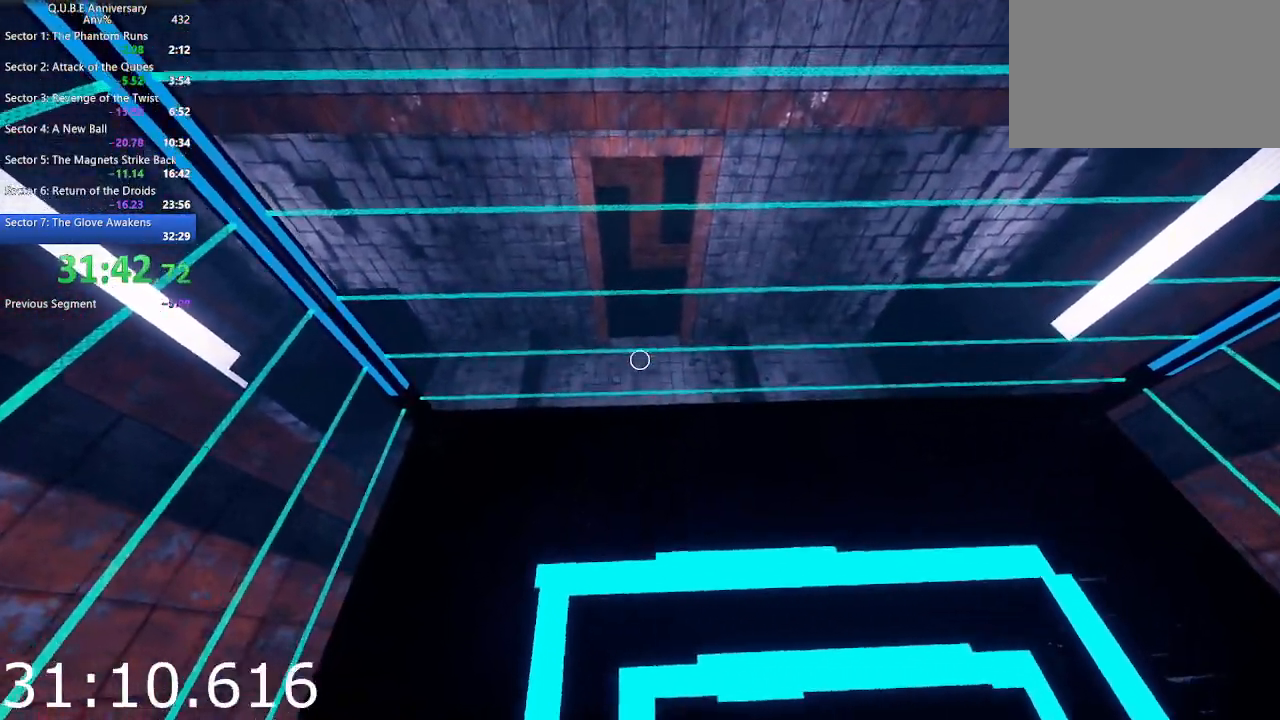
{"keys": [], "mouse": [], "events": []}
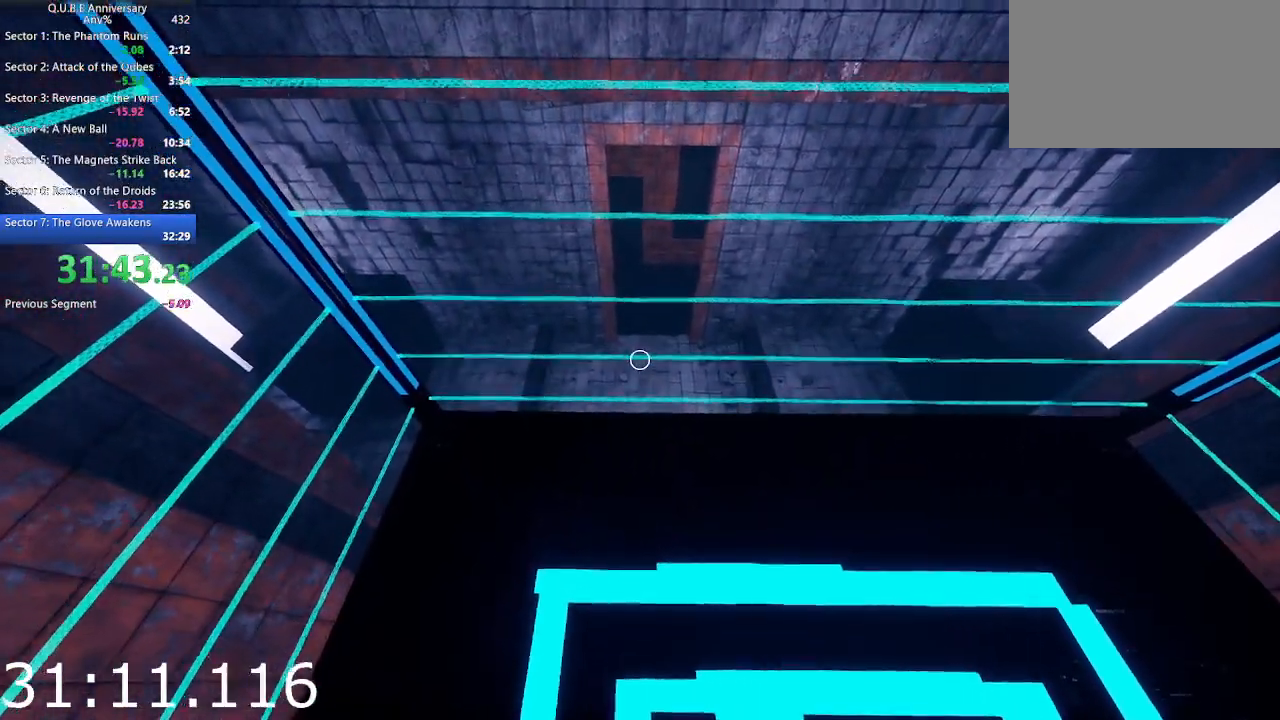
{"keys": ["d"], "mouse": [], "events": [[150, "d", "down"]]}
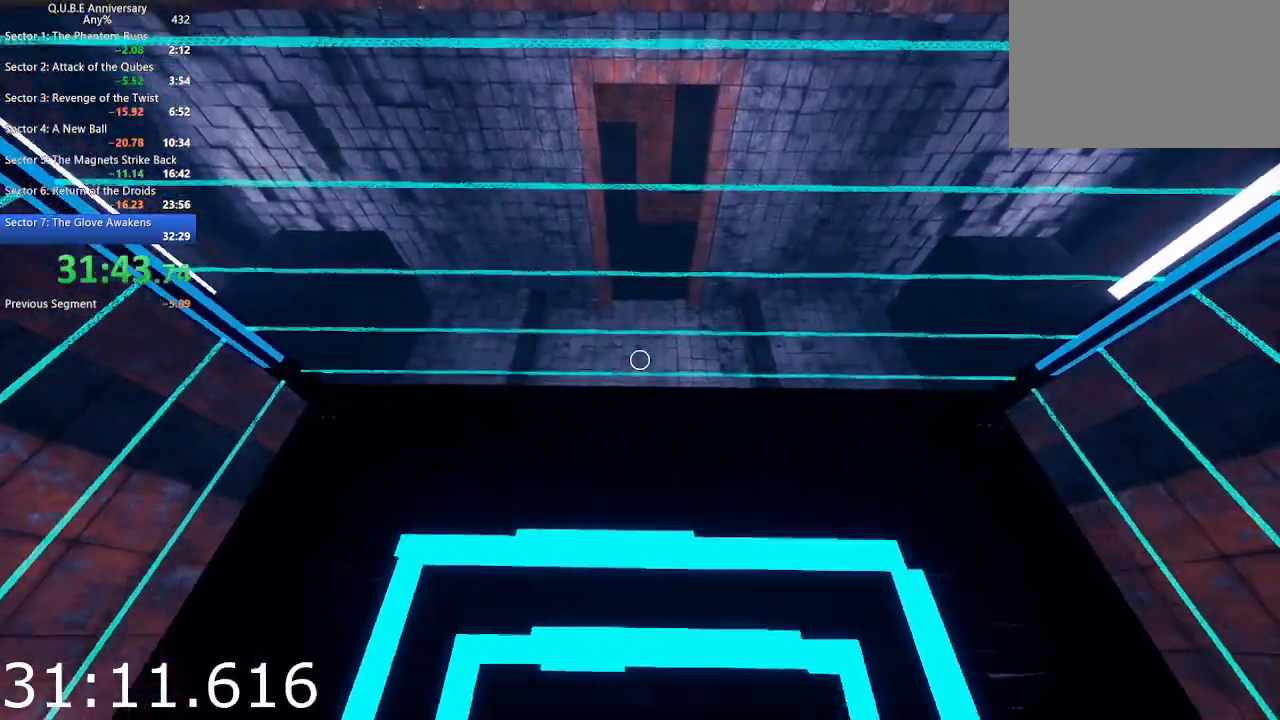
{"keys": [], "mouse": [], "events": [[33, "d", "up"]]}
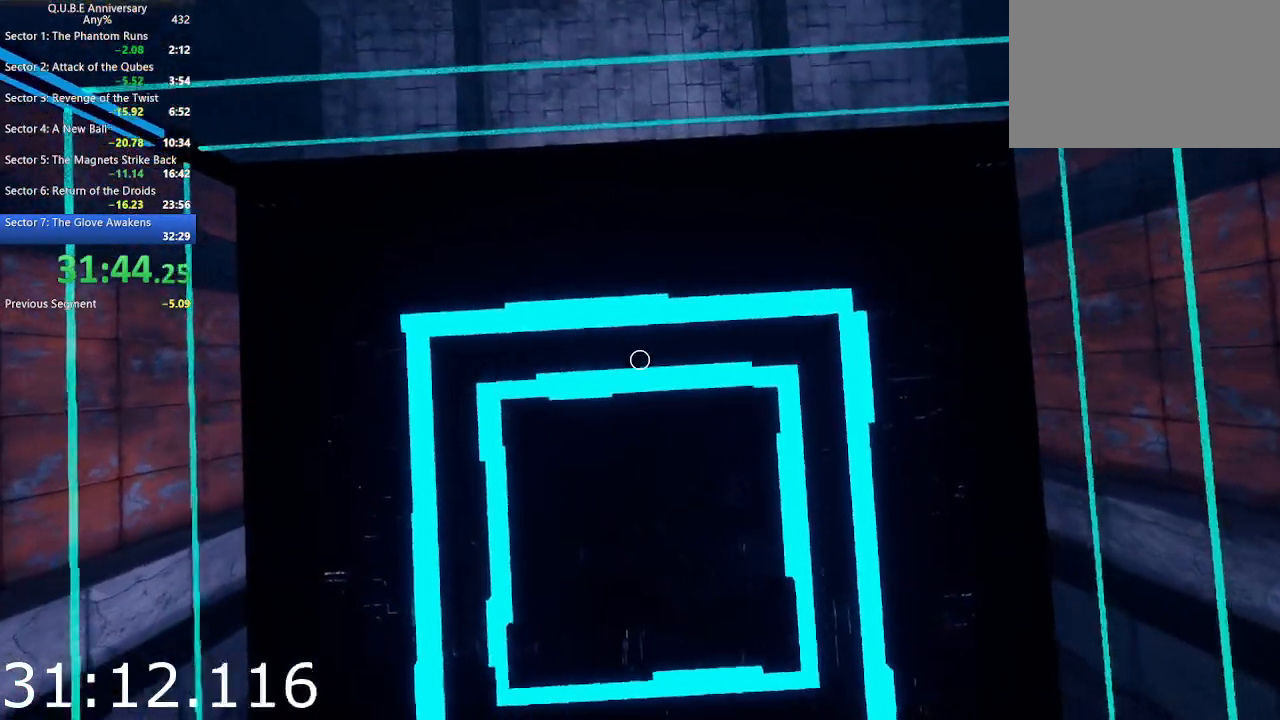
{"keys": [], "mouse": [], "events": [[50, "d", "down"], [133, "d", "up"], [417, "d", "down"], [467, "d", "up"]]}
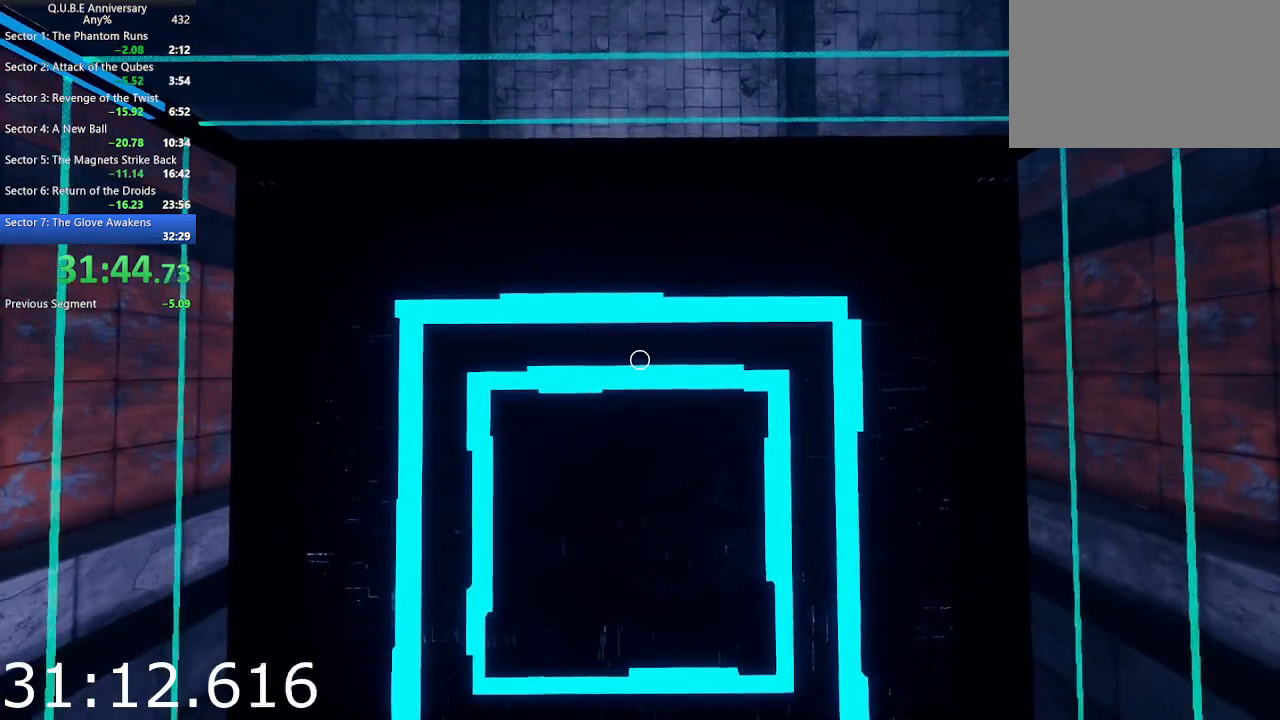
{"keys": [], "mouse": [], "events": [[150, "d", "down"], [250, "d", "up"]]}
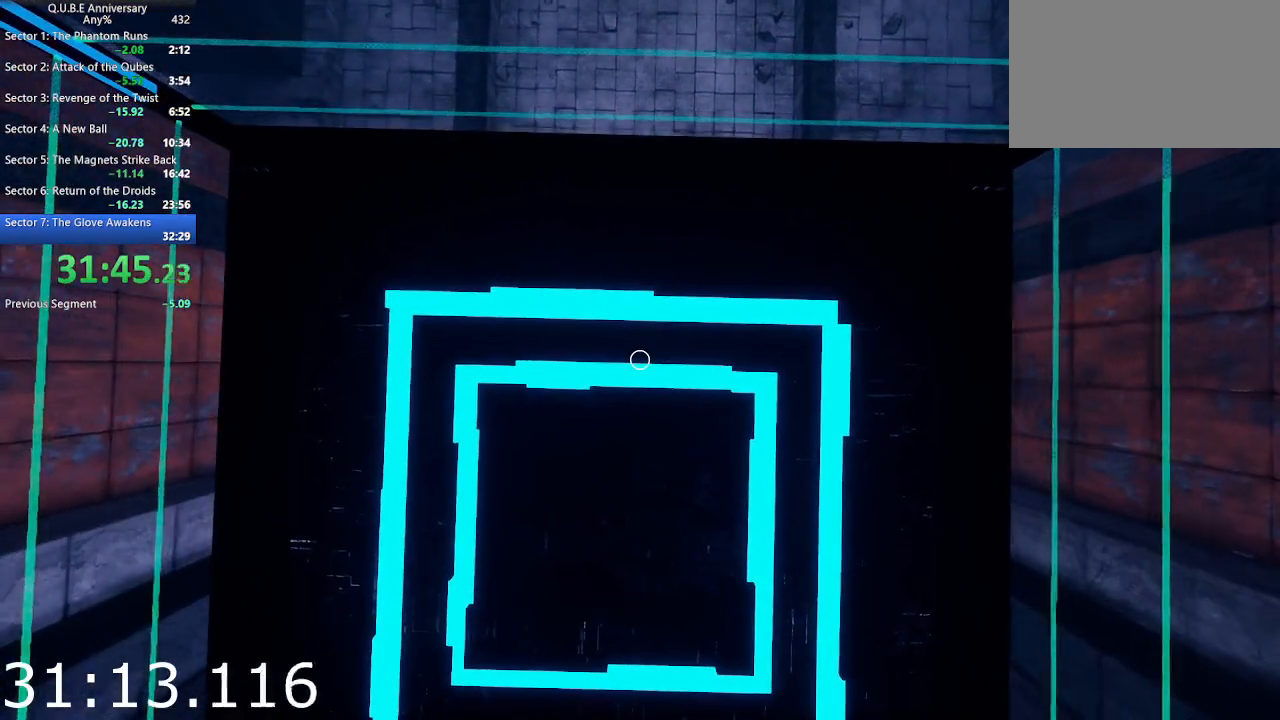
{"keys": [], "mouse": [], "events": [[167, "a", "down"], [267, "a", "up"]]}
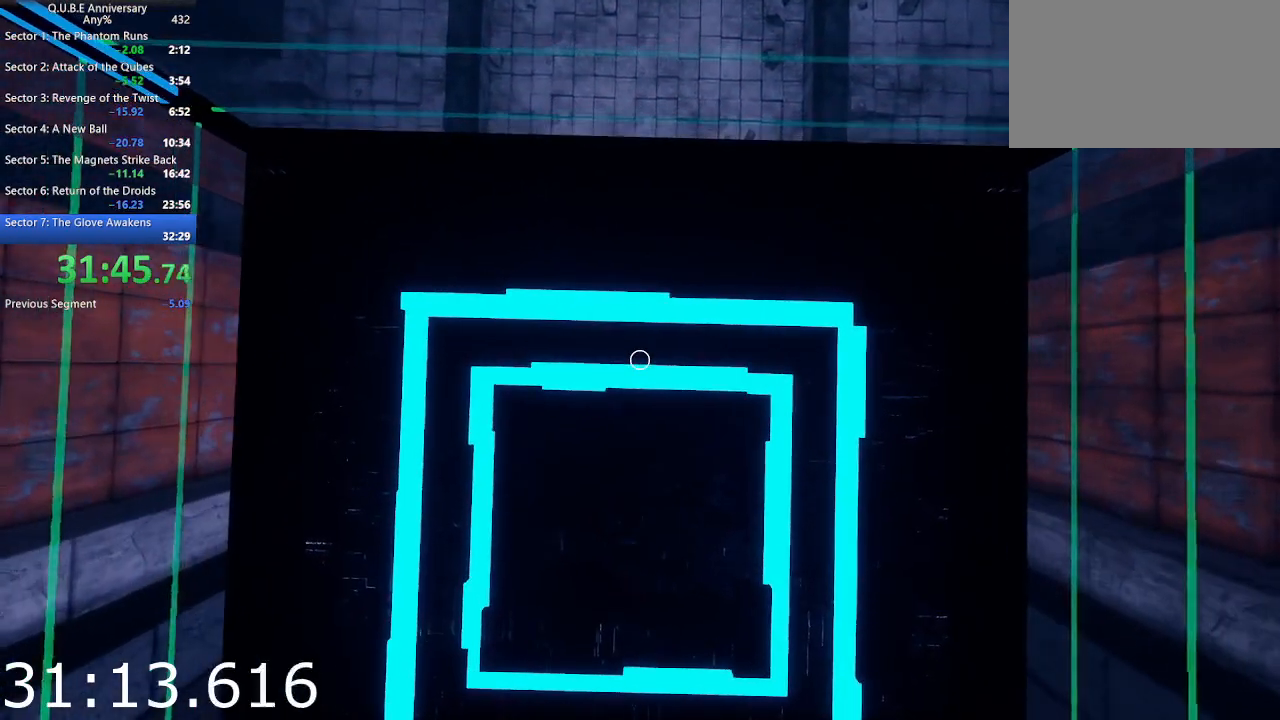
{"keys": [], "mouse": [], "events": []}
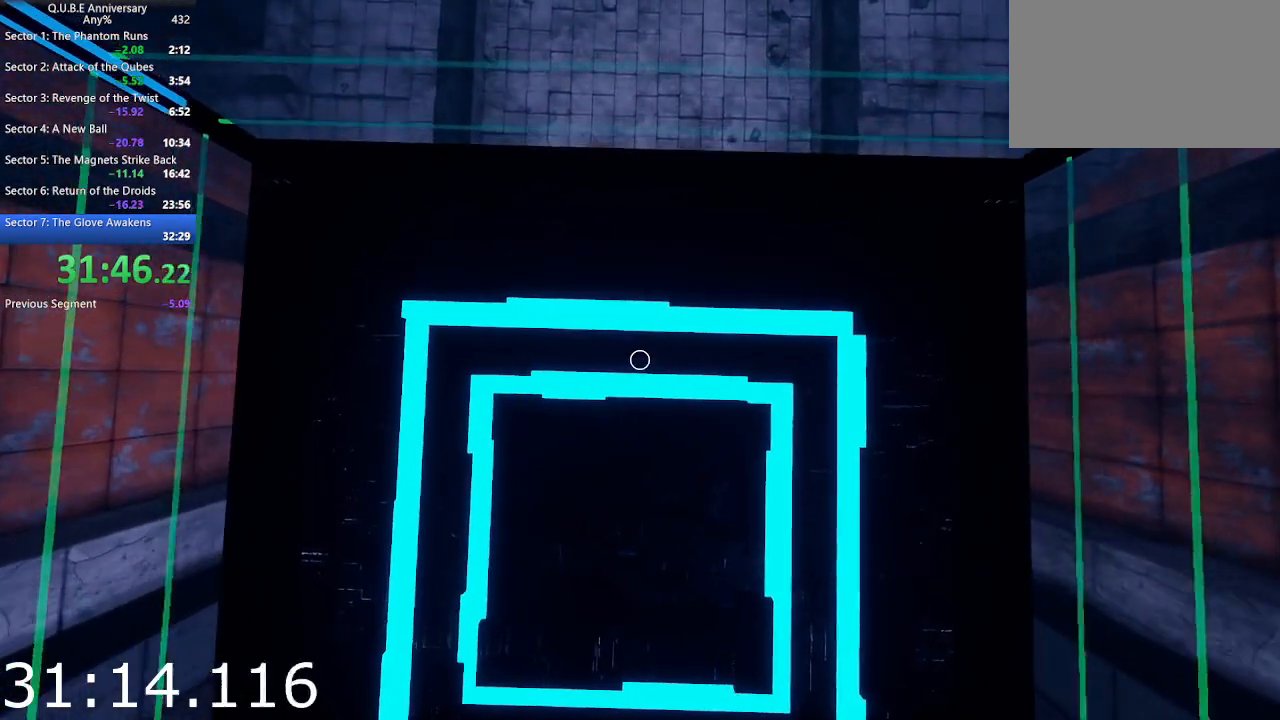
{"keys": [], "mouse": [], "events": []}
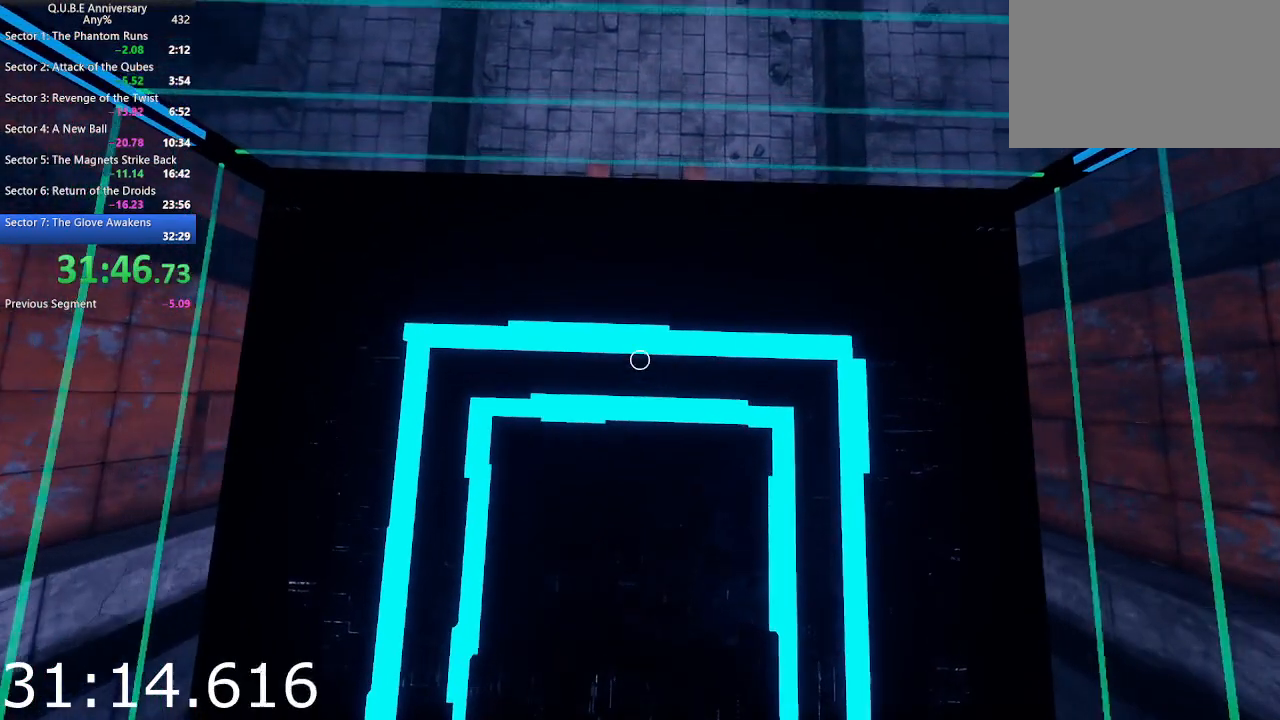
{"keys": [], "mouse": [], "events": []}
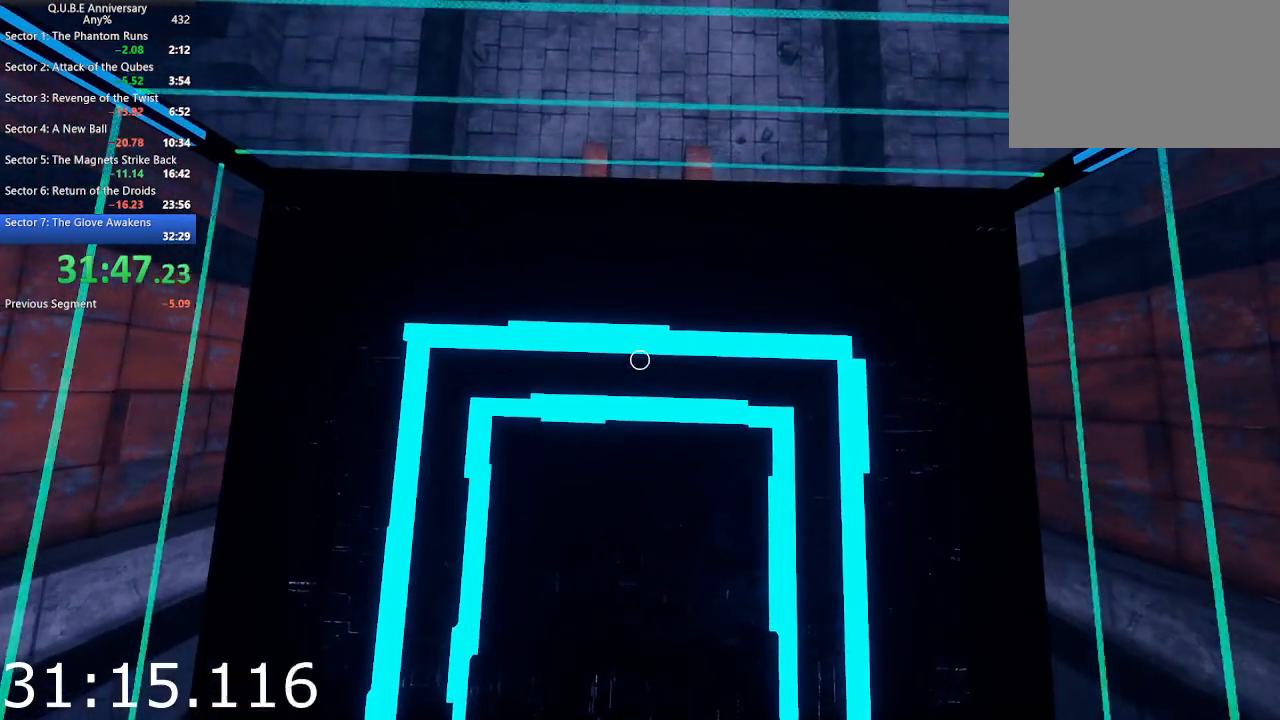
{"keys": [], "mouse": [], "events": [[50, "d", "down"], [83, "d", "up"]]}
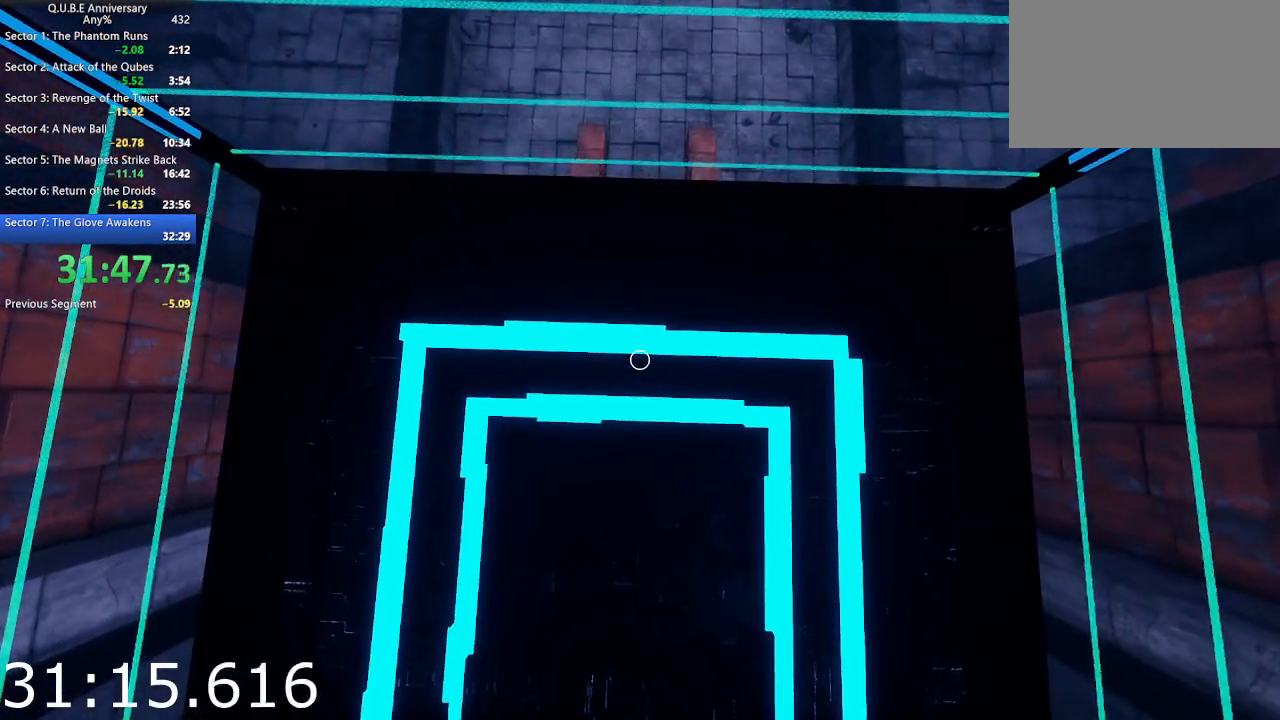
{"keys": [], "mouse": [], "events": []}
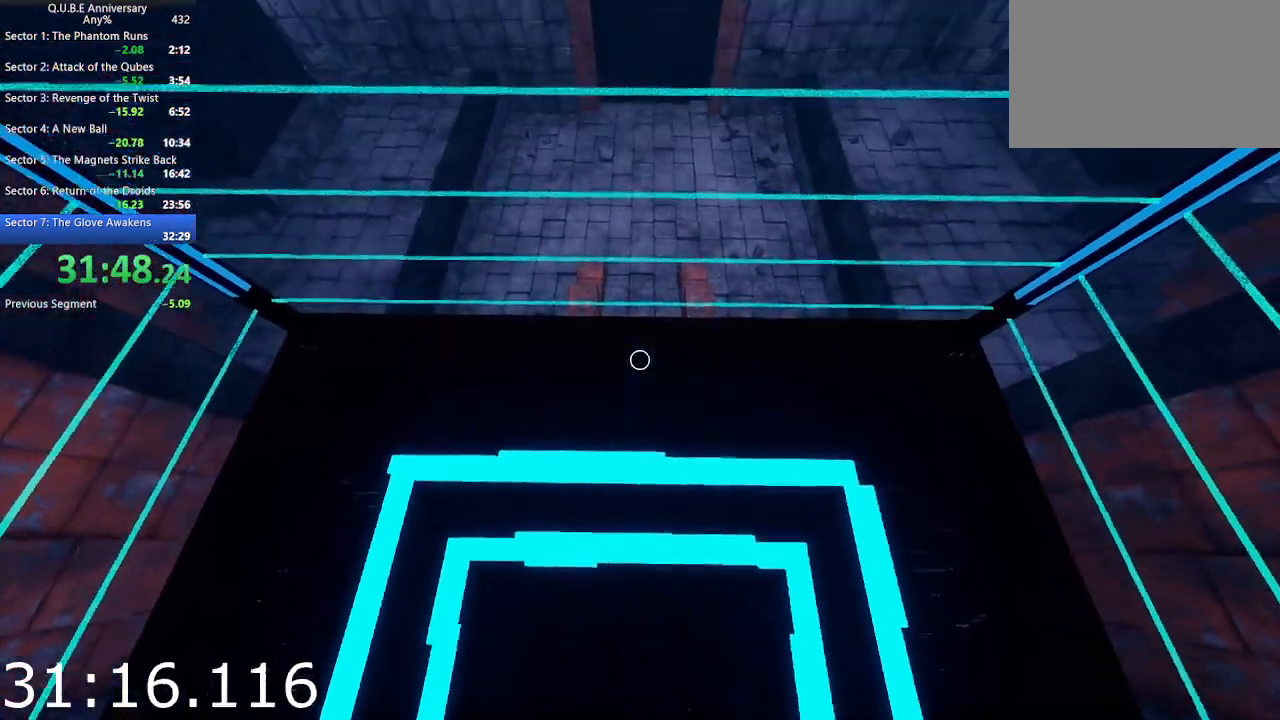
{"keys": [], "mouse": [], "events": []}
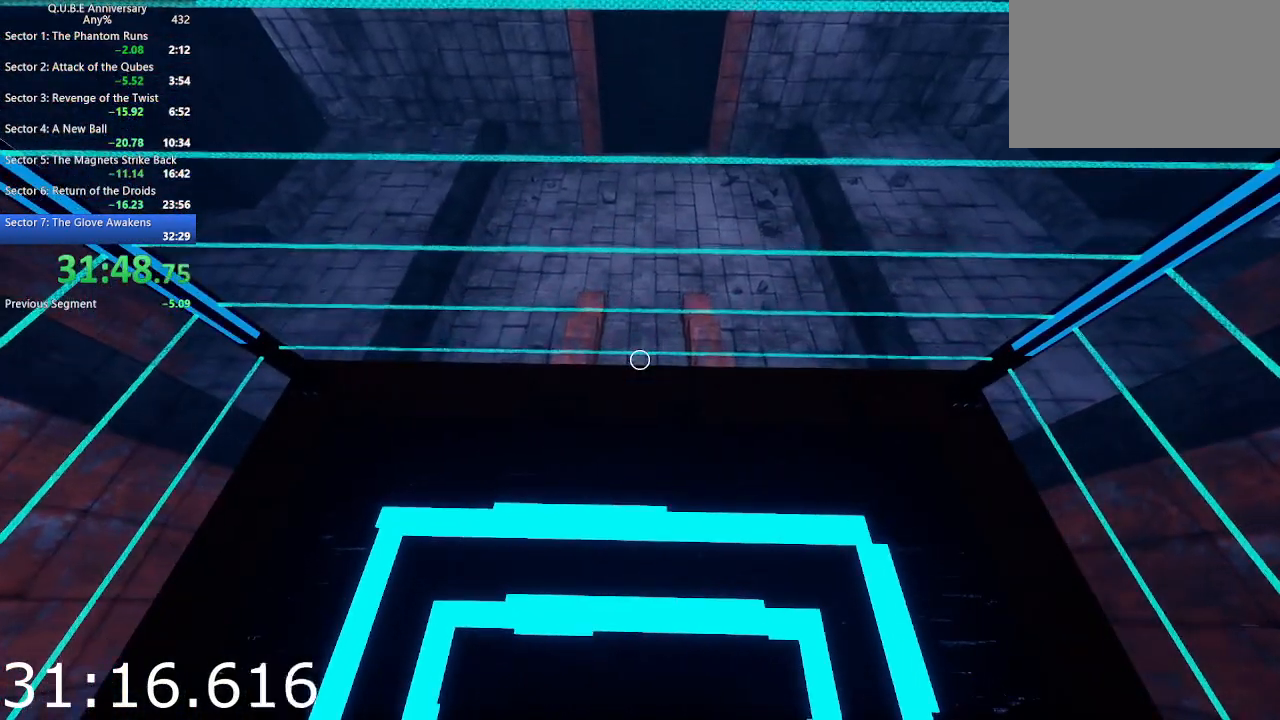
{"keys": [], "mouse": [], "events": []}
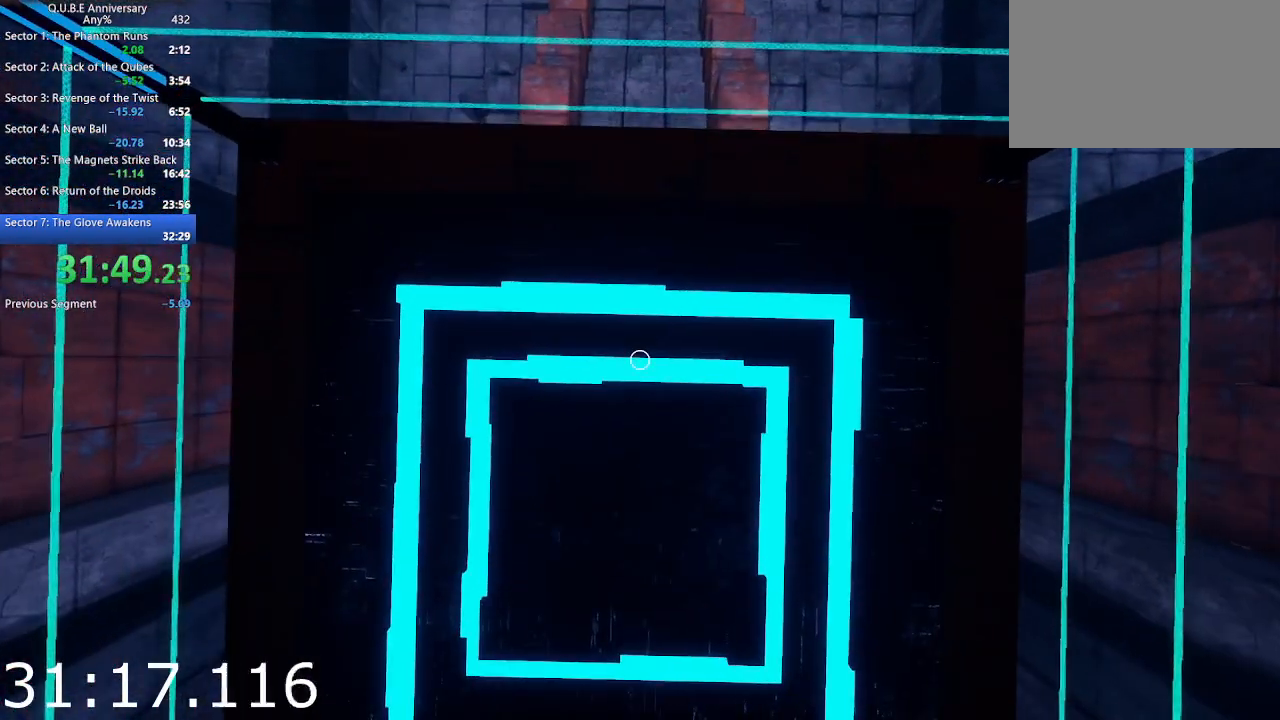
{"keys": ["w"], "mouse": [], "events": [[150, "w", "down"], [200, "w", "up"], [483, "w", "down"]]}